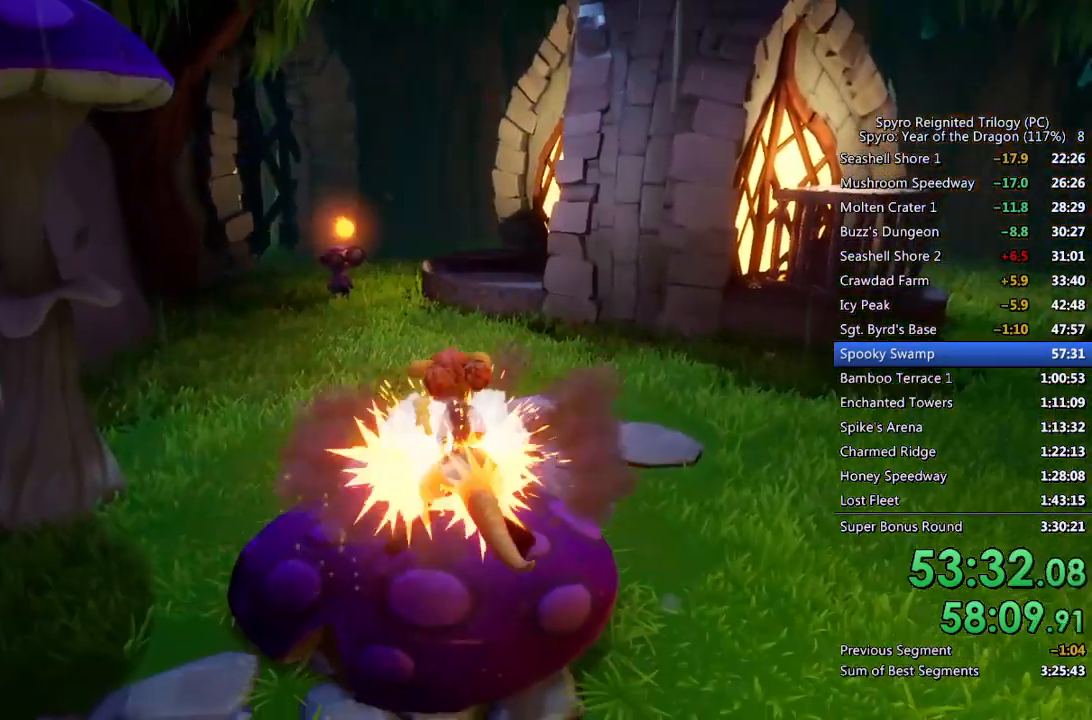
Gameplay with a controller (PlayStation layout); each line is a JSON object with the inputs held at the frame after it. "events" lists button and stick changes between this image and that frame as [ms after this image, input, new state], when the widget could be followed in between.
{"buttons": [], "left_stick": "up-right", "right_stick": "center", "events": [[133, "right_stick", "right"], [250, "right_stick", "center"]]}
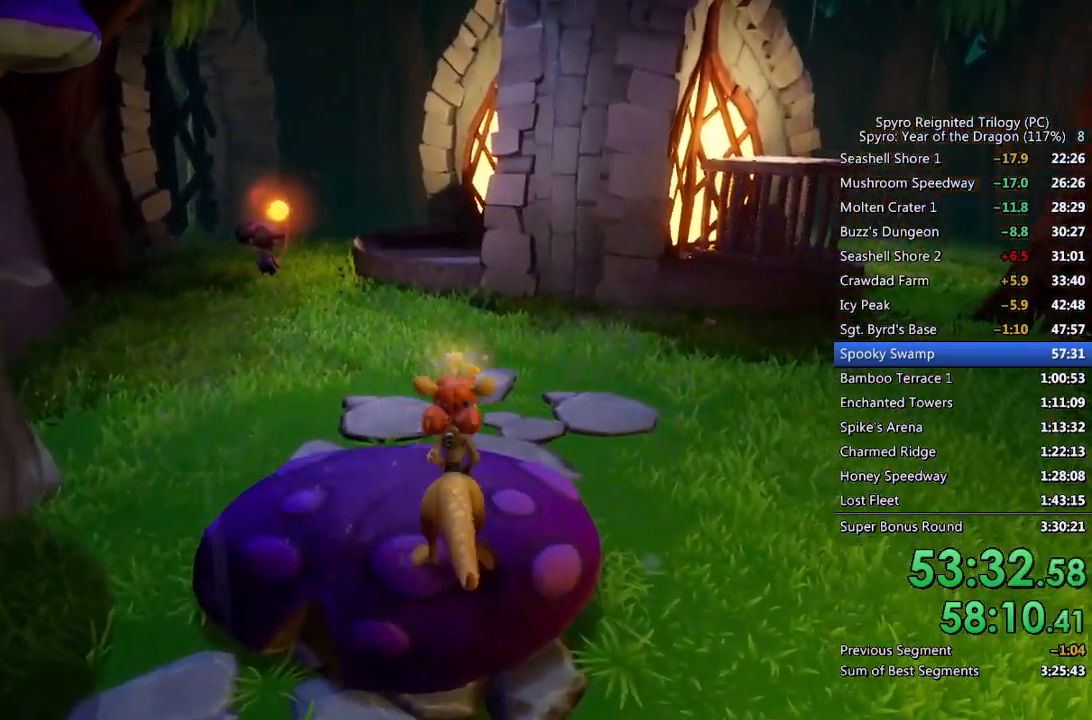
{"buttons": [], "left_stick": "up", "right_stick": "center", "events": [[100, "right_stick", "right"], [200, "right_stick", "center"], [250, "left_stick", "up"]]}
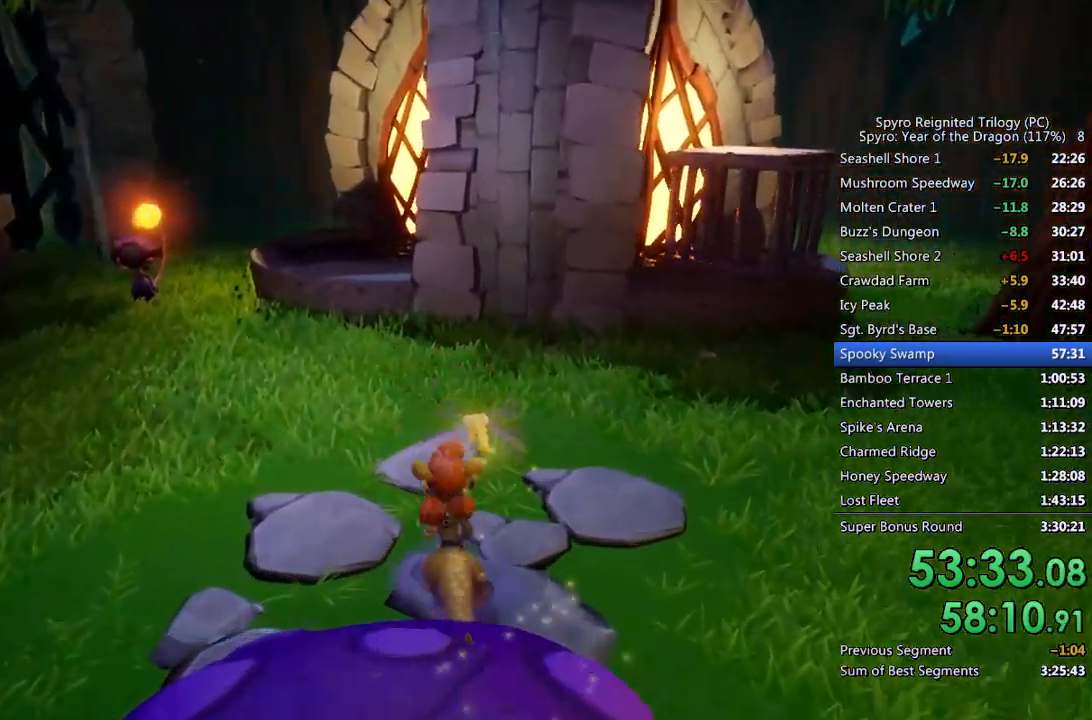
{"buttons": [], "left_stick": "up", "right_stick": "center", "events": []}
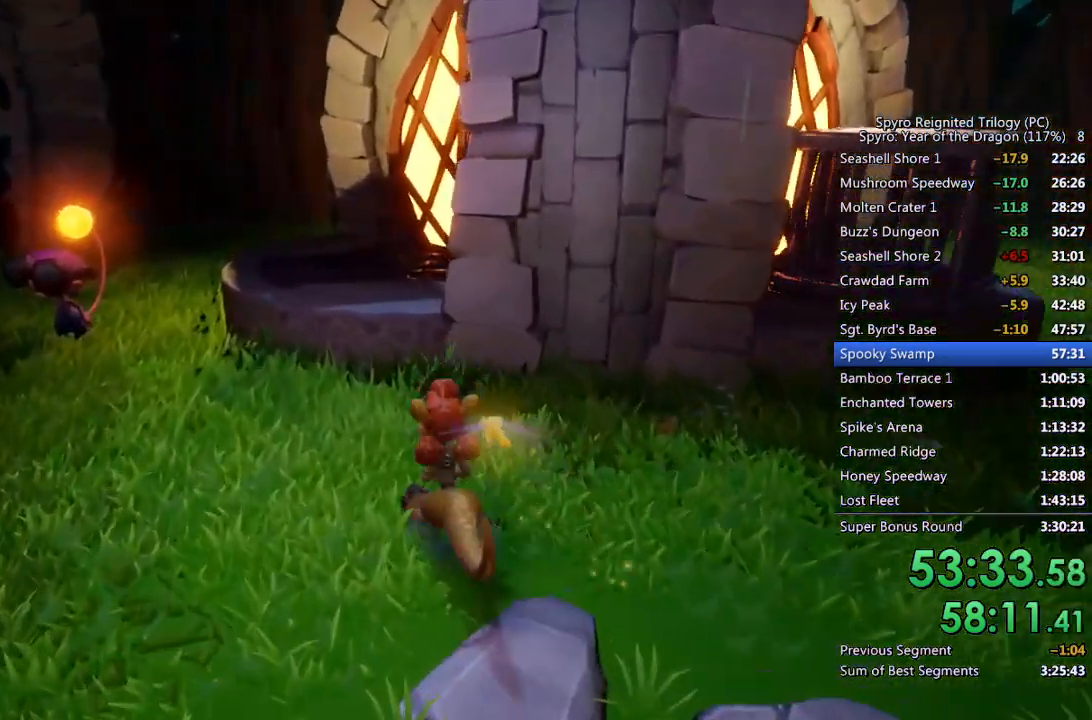
{"buttons": [], "left_stick": "up", "right_stick": "center", "events": [[283, "CROSS", "down"], [383, "CROSS", "up"]]}
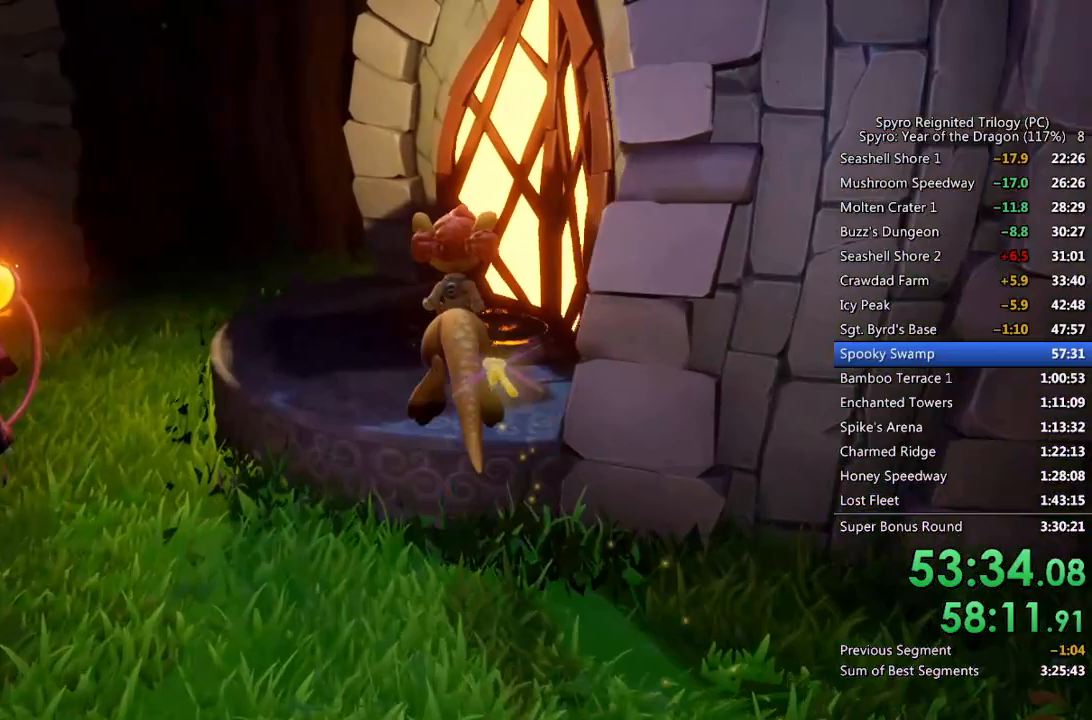
{"buttons": [], "left_stick": "up", "right_stick": "center", "events": []}
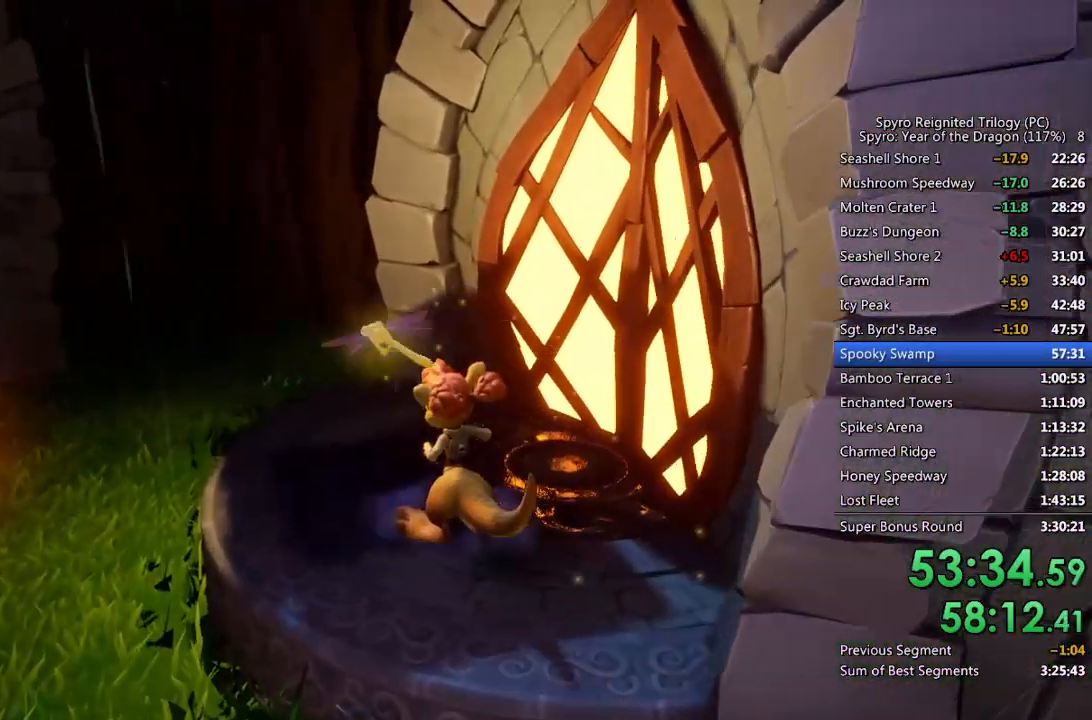
{"buttons": [], "left_stick": "up", "right_stick": "right", "events": [[50, "right_stick", "down-right"], [183, "right_stick", "center"], [450, "right_stick", "right"]]}
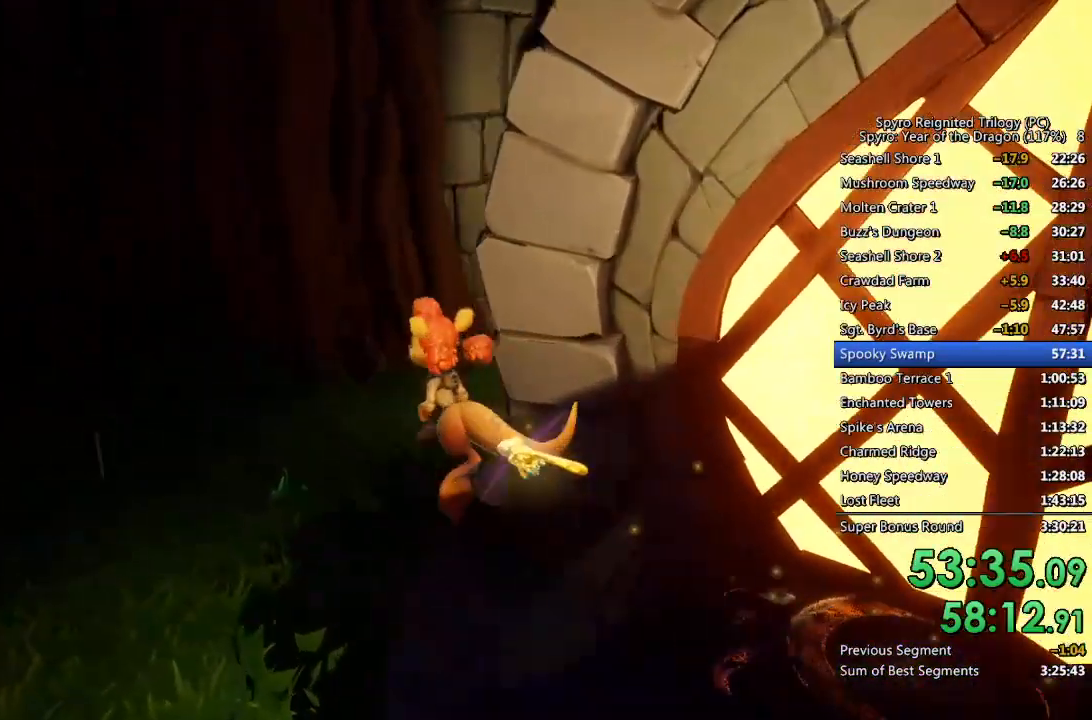
{"buttons": [], "left_stick": "up", "right_stick": "center", "events": [[83, "right_stick", "center"], [183, "right_stick", "down-right"], [317, "right_stick", "center"]]}
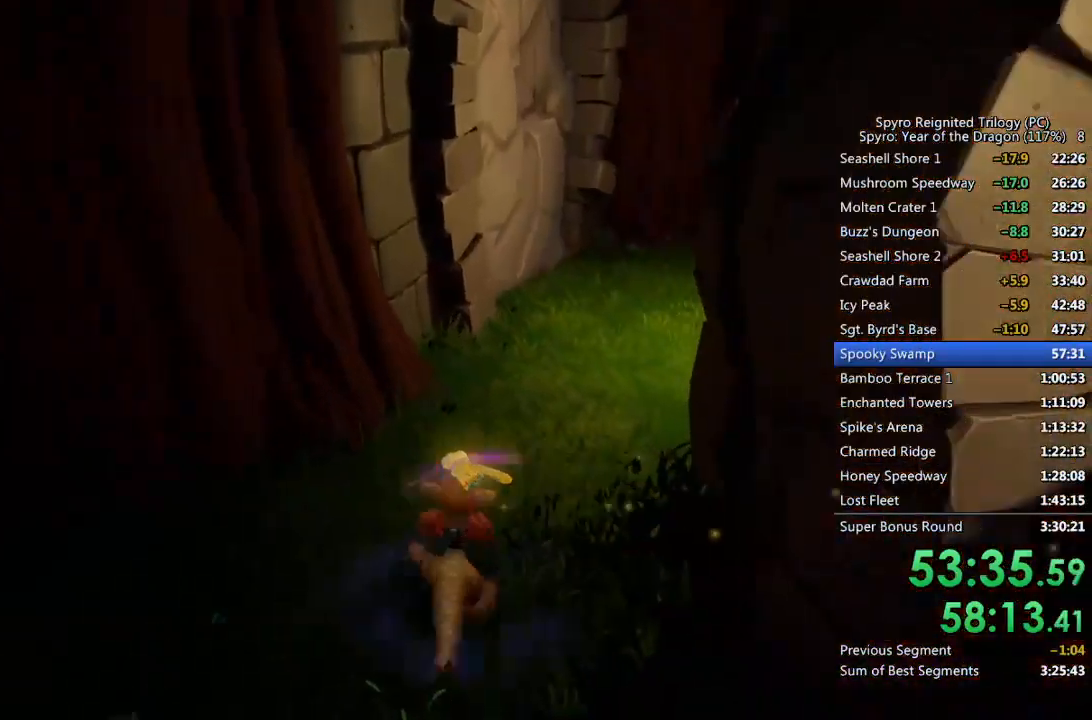
{"buttons": [], "left_stick": "up", "right_stick": "left", "events": [[417, "right_stick", "left"]]}
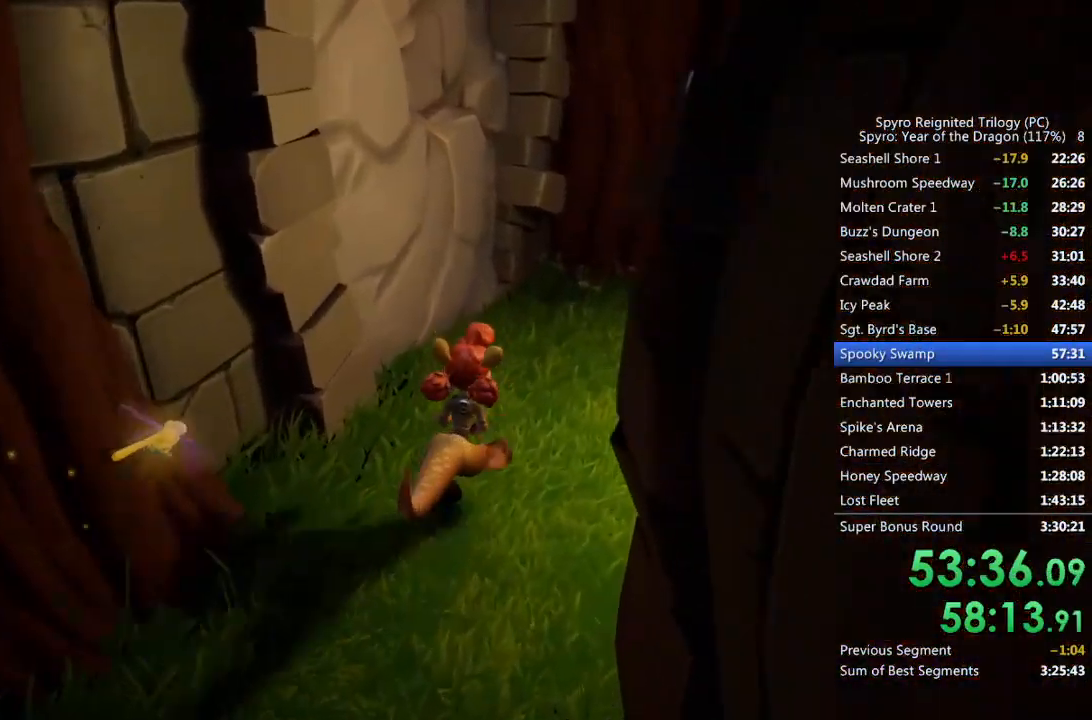
{"buttons": [], "left_stick": "up", "right_stick": "down-left", "events": [[67, "right_stick", "center"], [233, "SQUARE", "down"], [367, "SQUARE", "up"], [417, "right_stick", "down-left"]]}
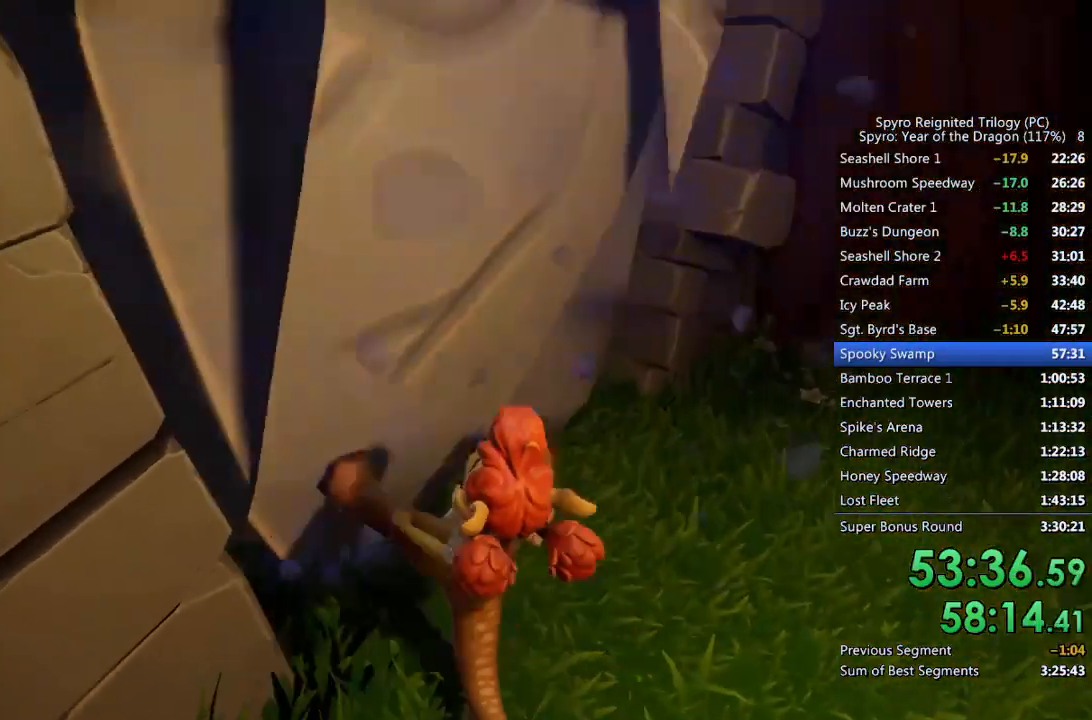
{"buttons": [], "left_stick": "down-right", "right_stick": "right", "events": [[67, "right_stick", "center"], [383, "right_stick", "right"], [400, "left_stick", "down-right"]]}
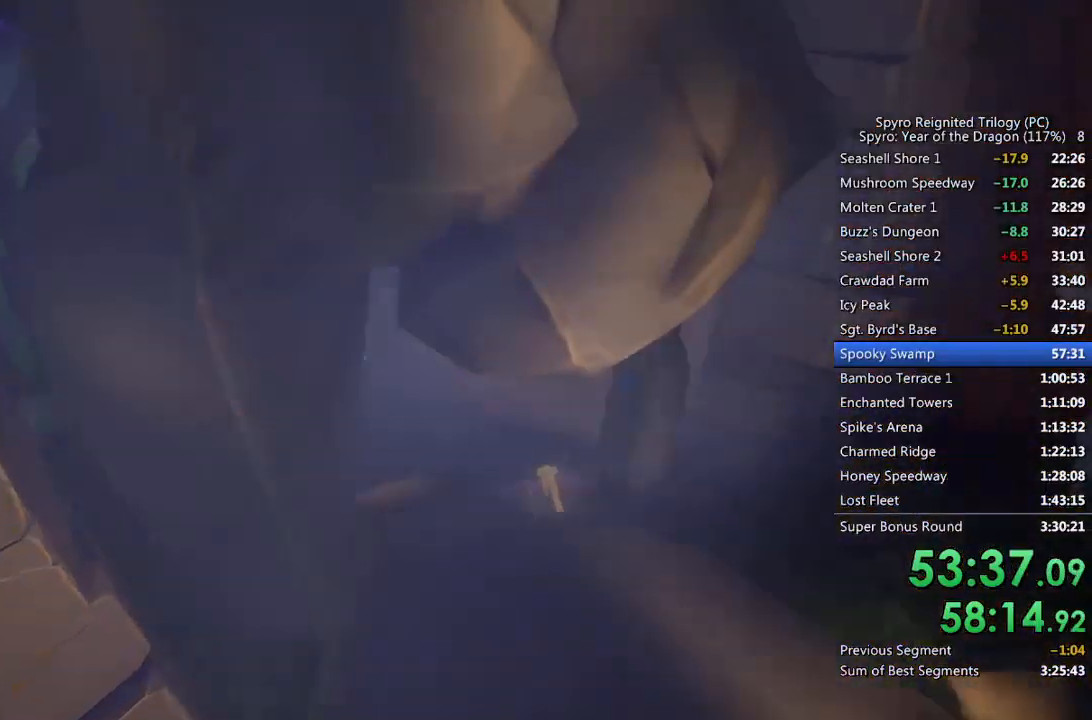
{"buttons": [], "left_stick": "center", "right_stick": "right", "events": [[50, "left_stick", "center"], [50, "right_stick", "center"], [300, "right_stick", "right"]]}
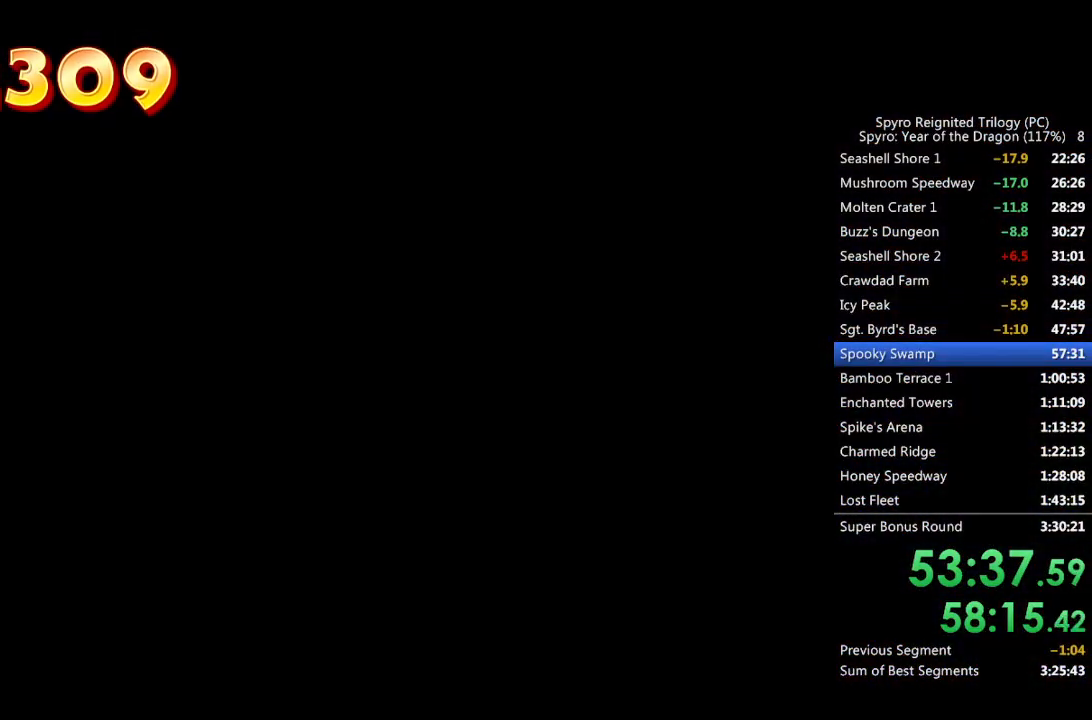
{"buttons": [], "left_stick": "center", "right_stick": "center", "events": [[183, "right_stick", "center"]]}
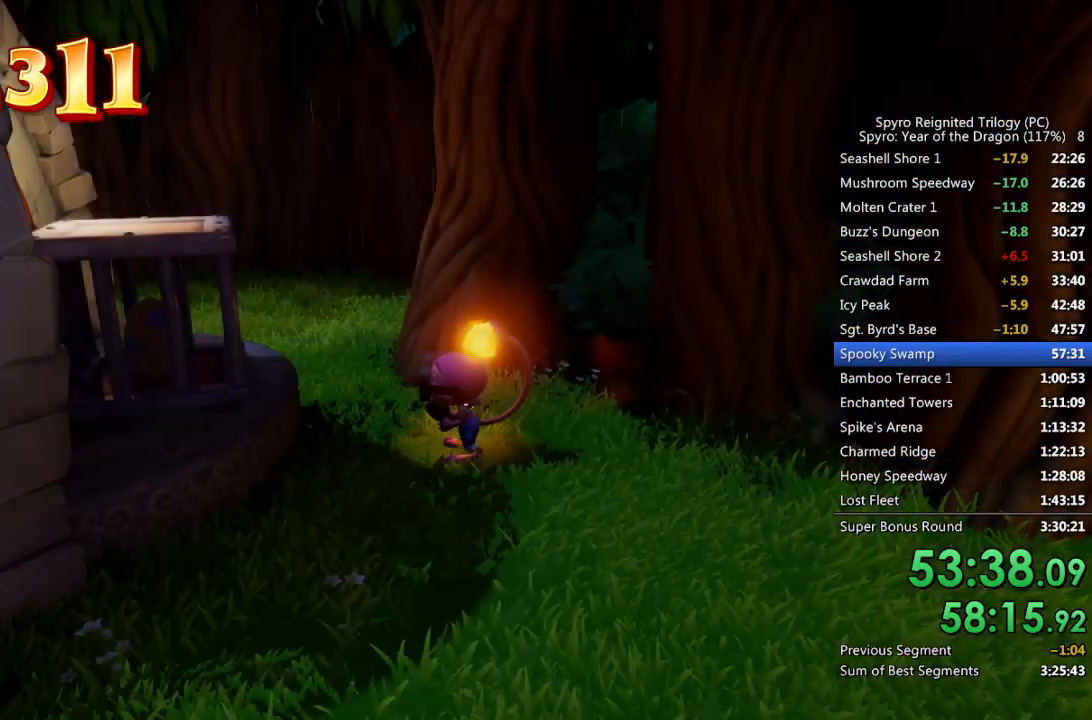
{"buttons": [], "left_stick": "center", "right_stick": "center", "events": []}
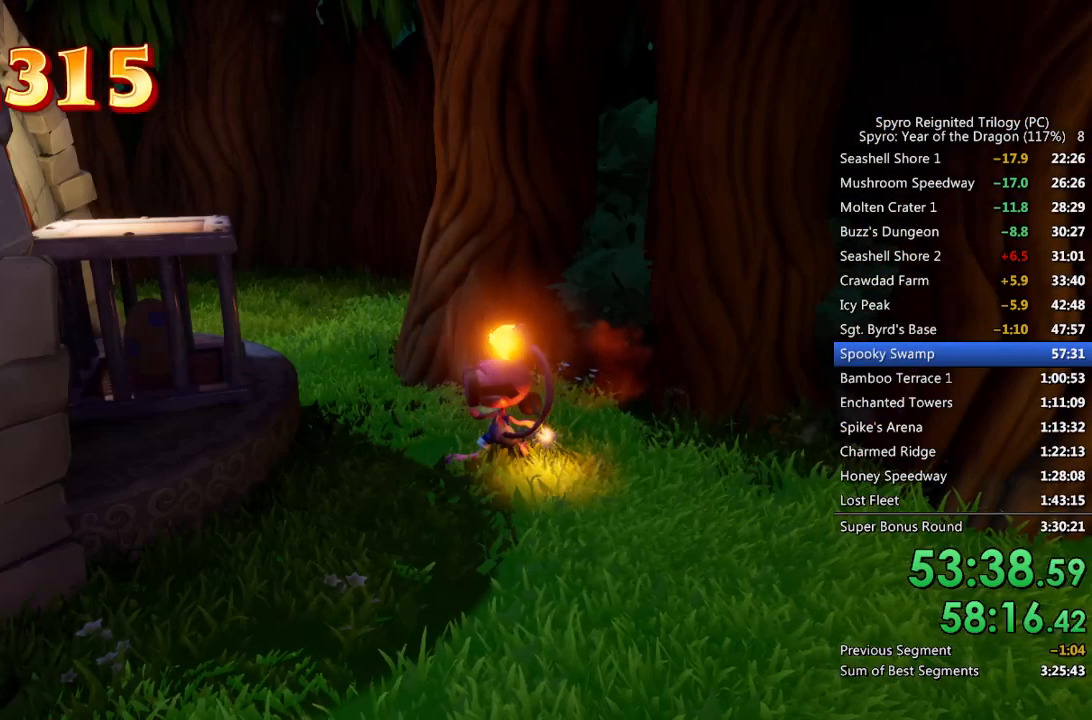
{"buttons": [], "left_stick": "center", "right_stick": "center", "events": []}
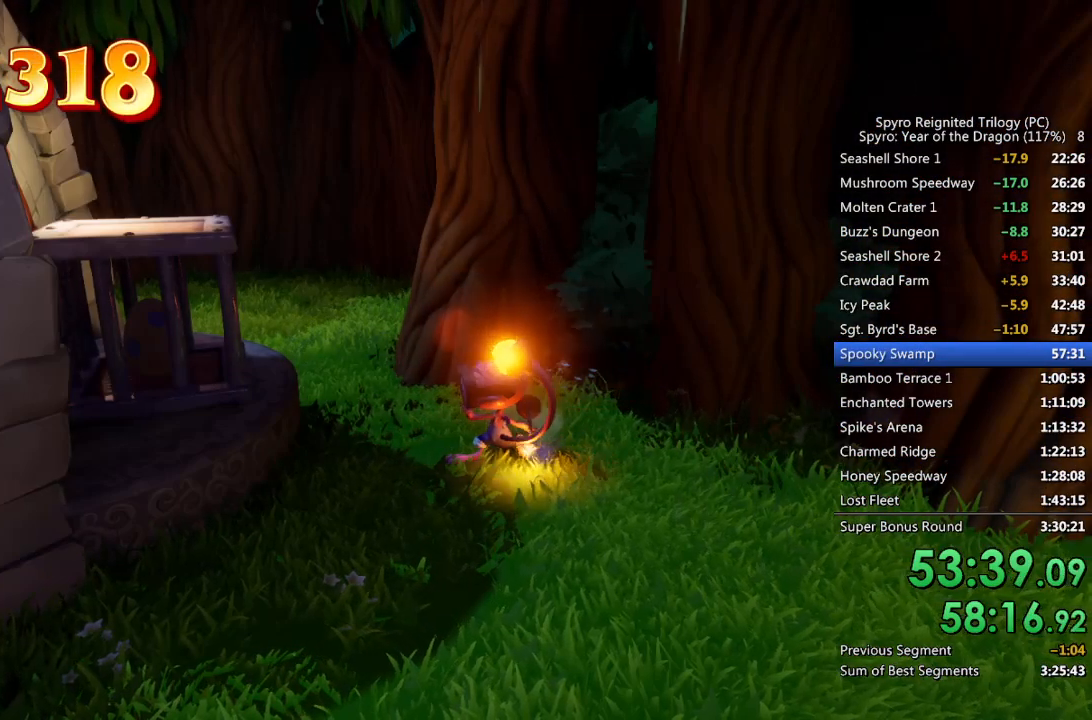
{"buttons": [], "left_stick": "center", "right_stick": "center", "events": []}
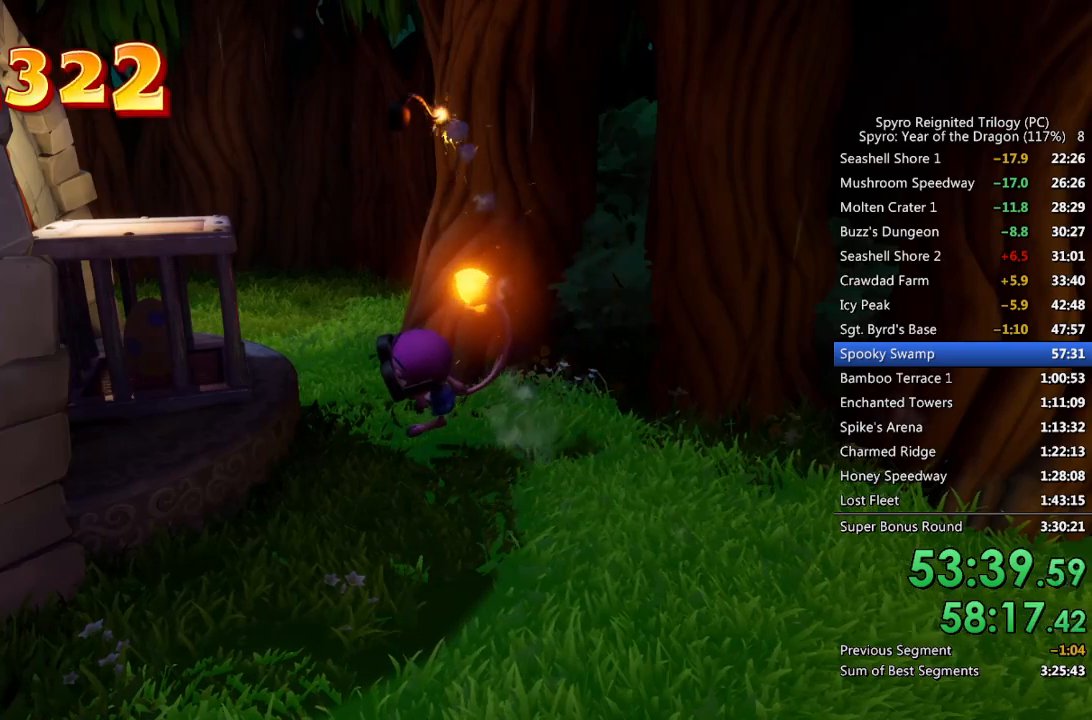
{"buttons": [], "left_stick": "center", "right_stick": "center", "events": []}
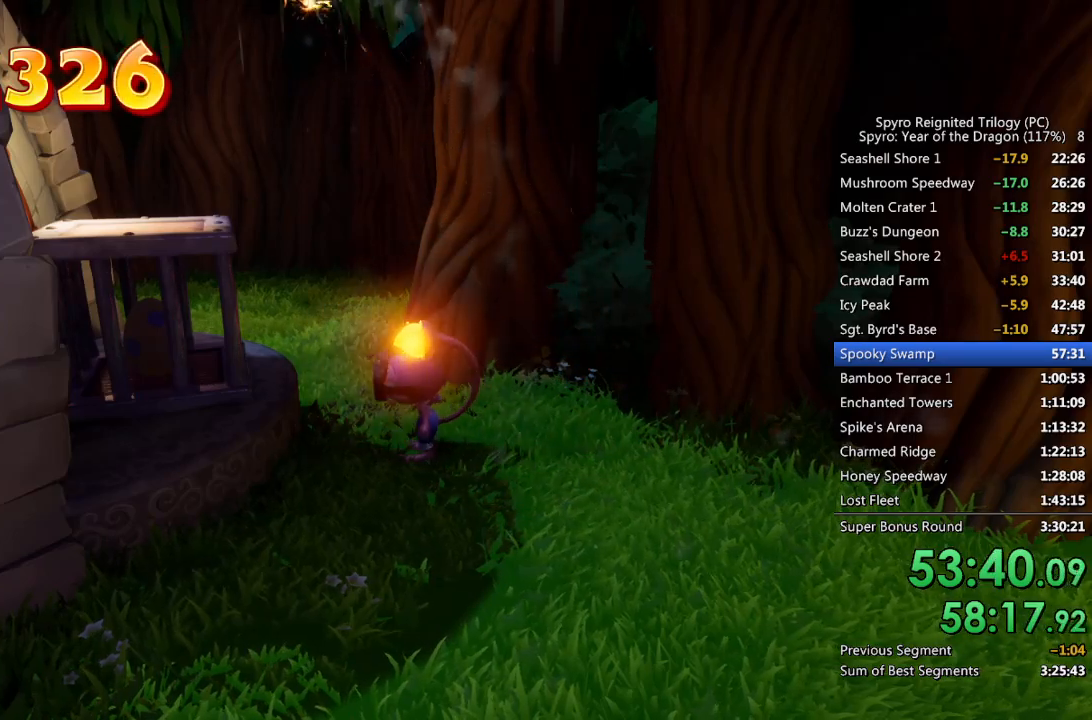
{"buttons": [], "left_stick": "center", "right_stick": "center", "events": []}
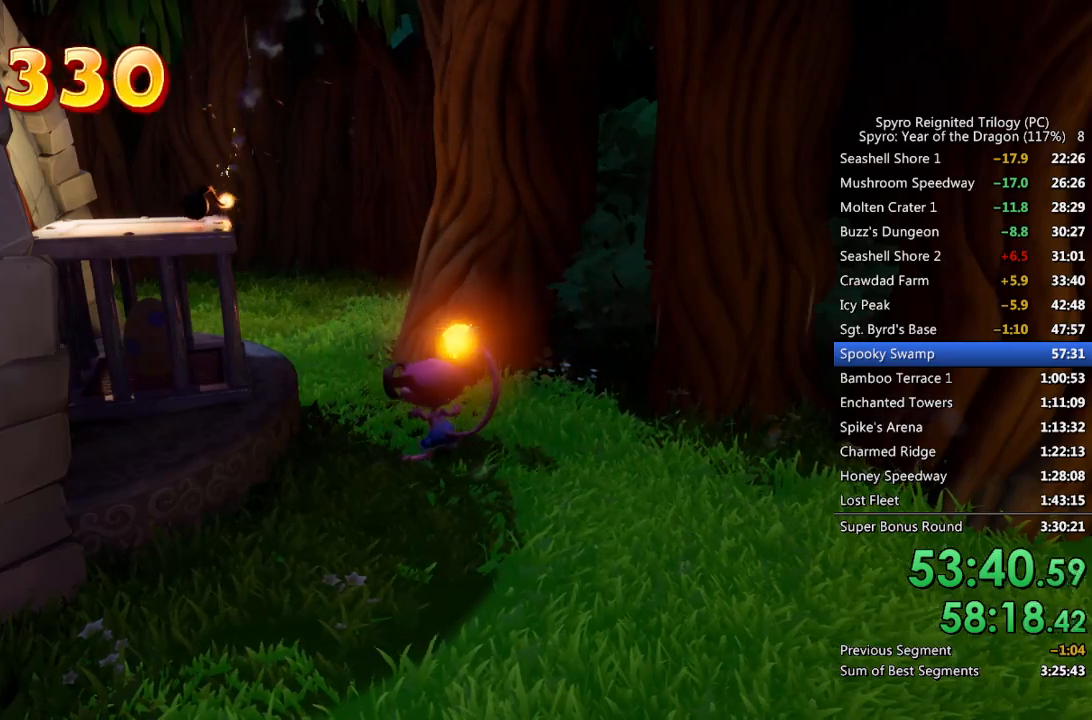
{"buttons": [], "left_stick": "center", "right_stick": "center", "events": []}
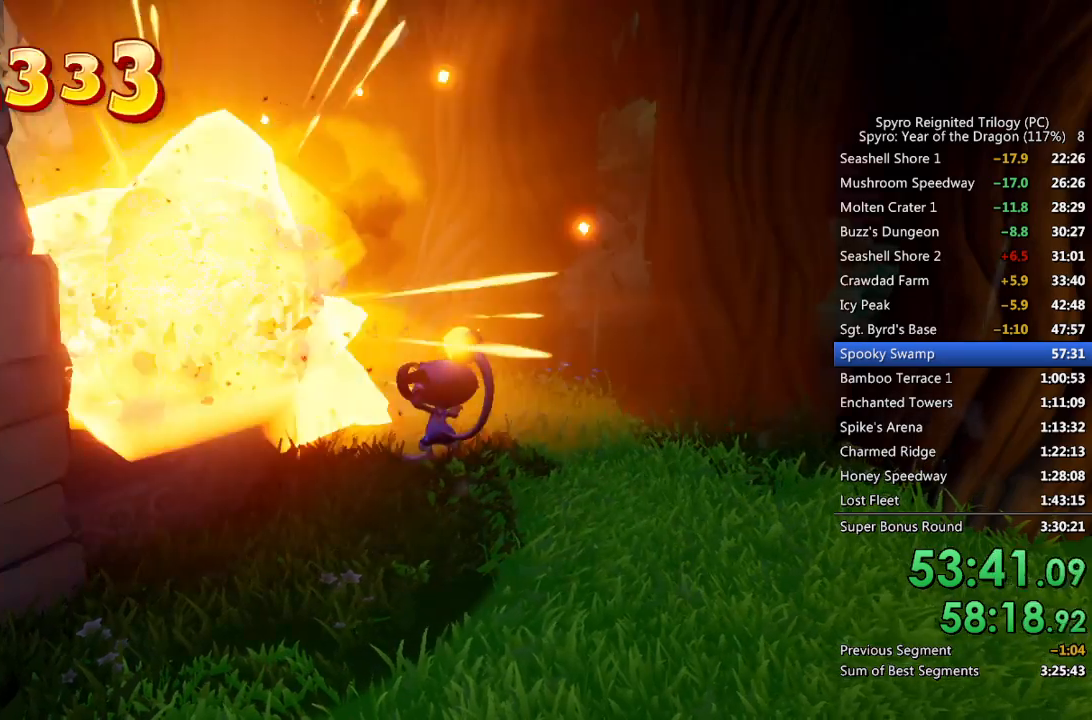
{"buttons": [], "left_stick": "center", "right_stick": "center", "events": []}
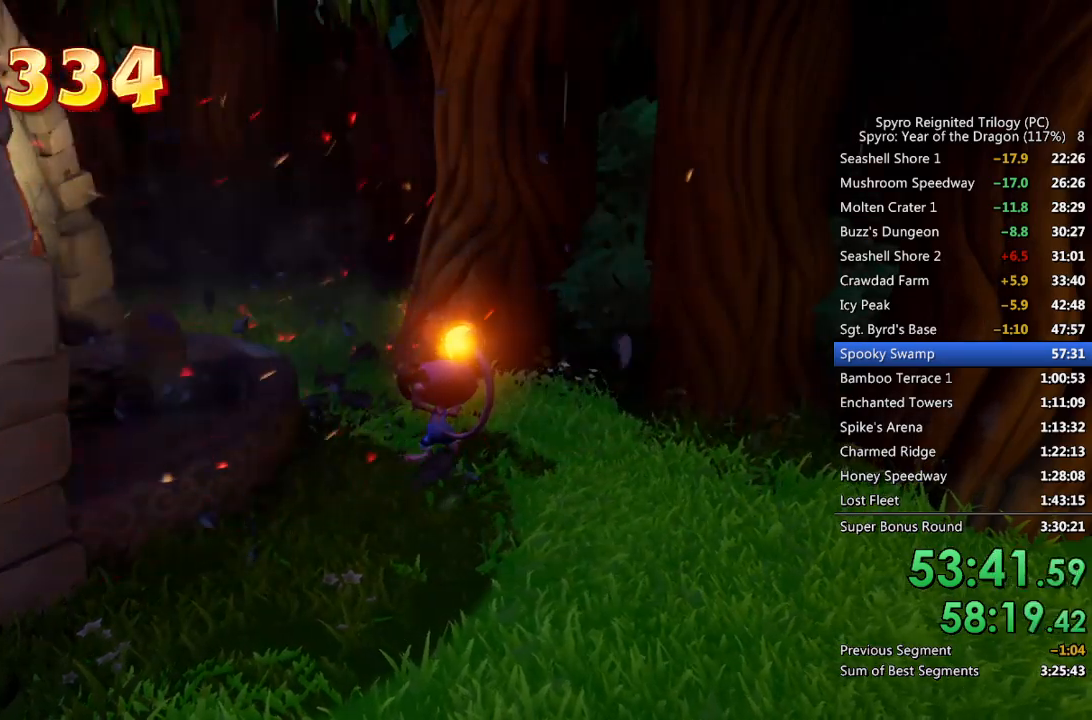
{"buttons": [], "left_stick": "center", "right_stick": "center", "events": []}
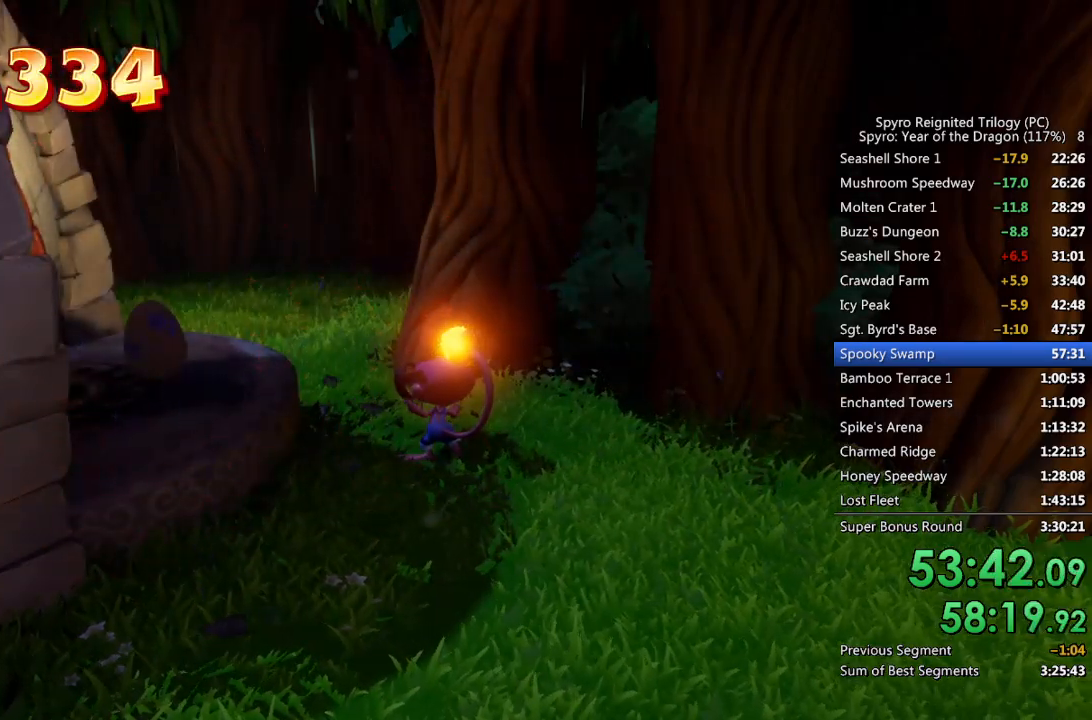
{"buttons": ["CROSS"], "left_stick": "center", "right_stick": "center", "events": [[450, "CROSS", "down"]]}
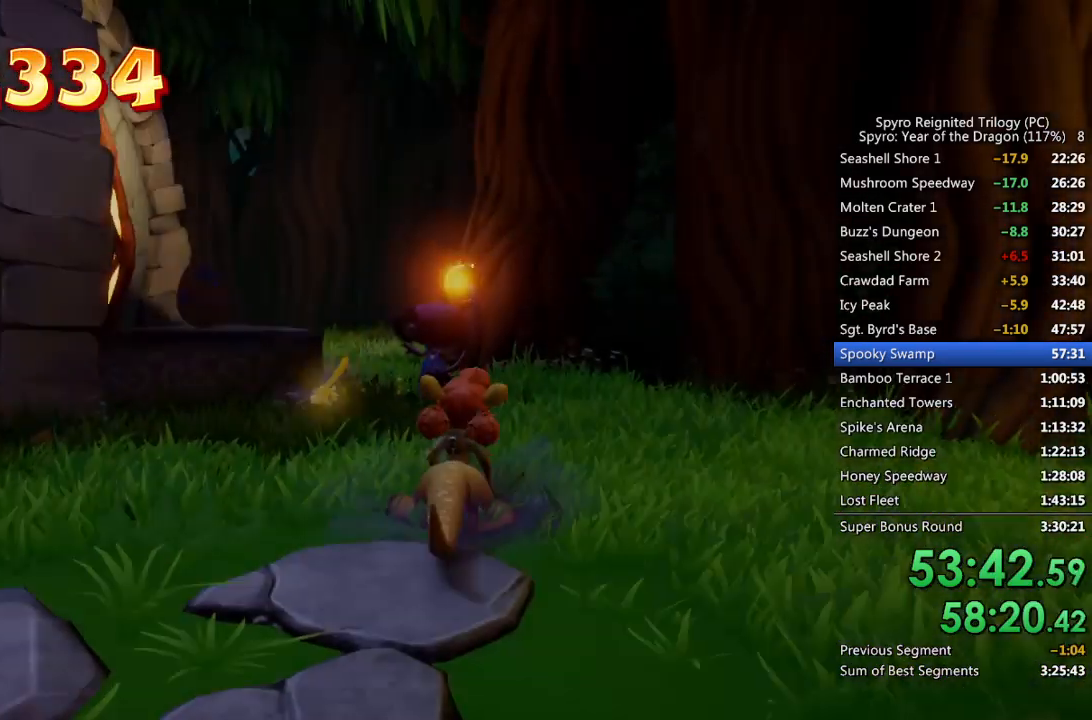
{"buttons": [], "left_stick": "center", "right_stick": "center", "events": [[17, "CROSS", "up"], [83, "CROSS", "down"], [133, "CROSS", "up"], [200, "CROSS", "down"], [250, "CROSS", "up"], [317, "CROSS", "down"], [367, "CROSS", "up"], [433, "CROSS", "down"], [483, "CROSS", "up"]]}
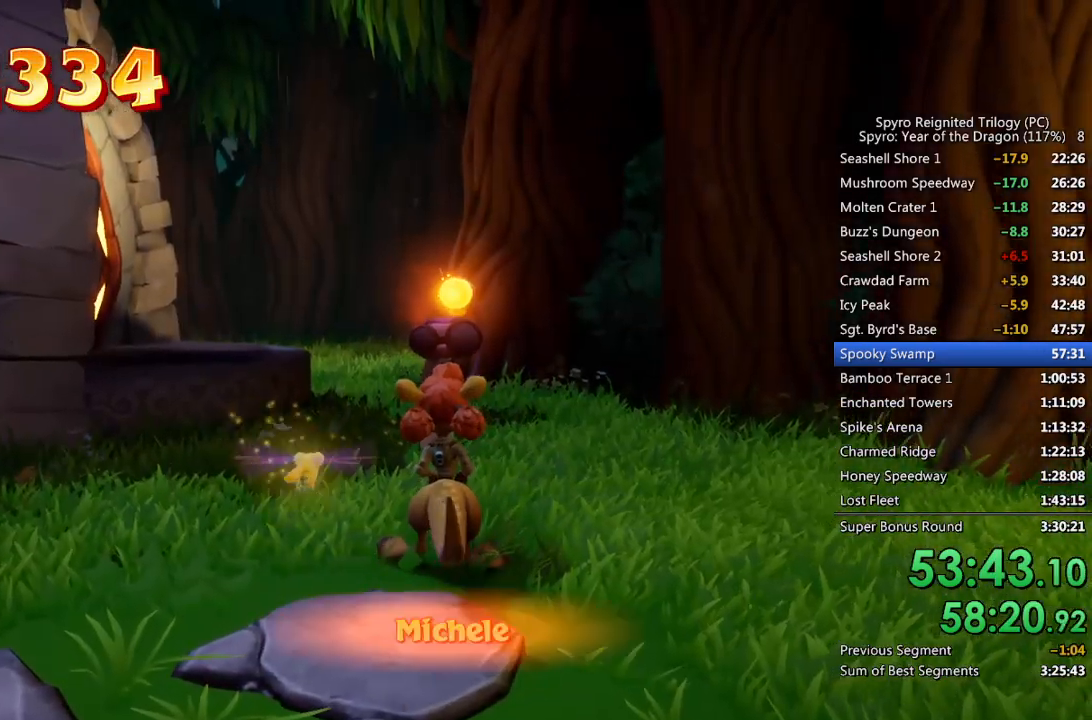
{"buttons": ["CROSS"], "left_stick": "center", "right_stick": "center", "events": [[33, "CROSS", "down"], [100, "CROSS", "up"], [150, "CROSS", "down"], [217, "CROSS", "up"], [267, "CROSS", "down"], [333, "CROSS", "up"], [383, "CROSS", "down"], [450, "CROSS", "up"], [500, "CROSS", "down"]]}
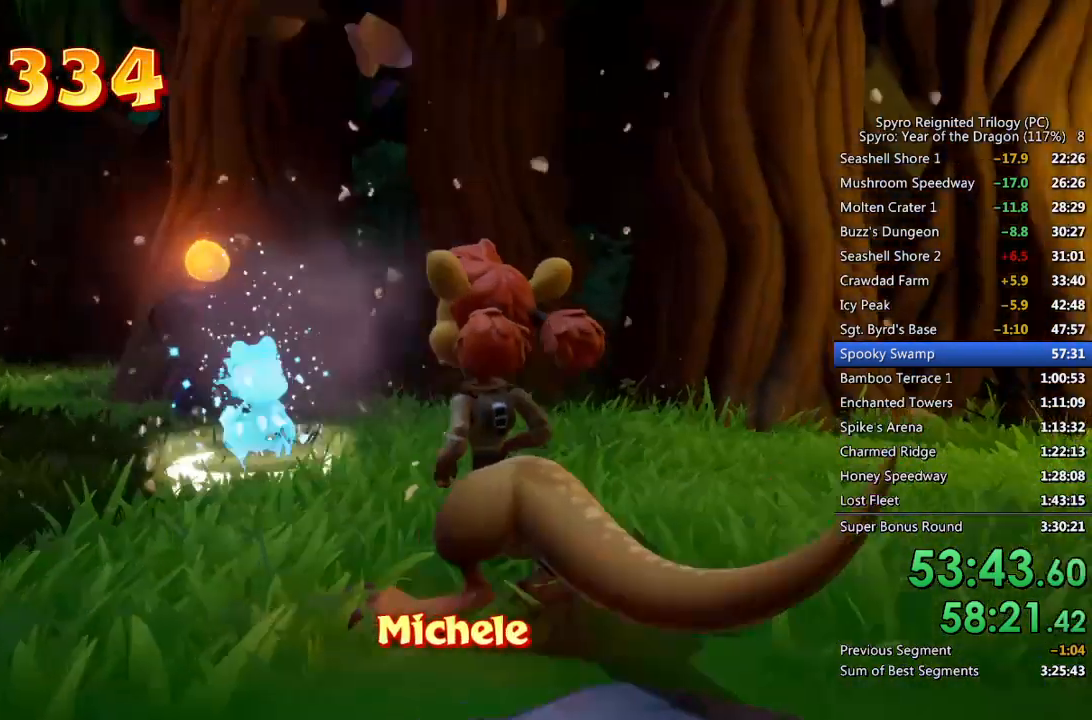
{"buttons": [], "left_stick": "center", "right_stick": "center", "events": [[67, "CROSS", "up"], [117, "CROSS", "down"], [183, "CROSS", "up"], [233, "CROSS", "down"], [317, "CROSS", "up"]]}
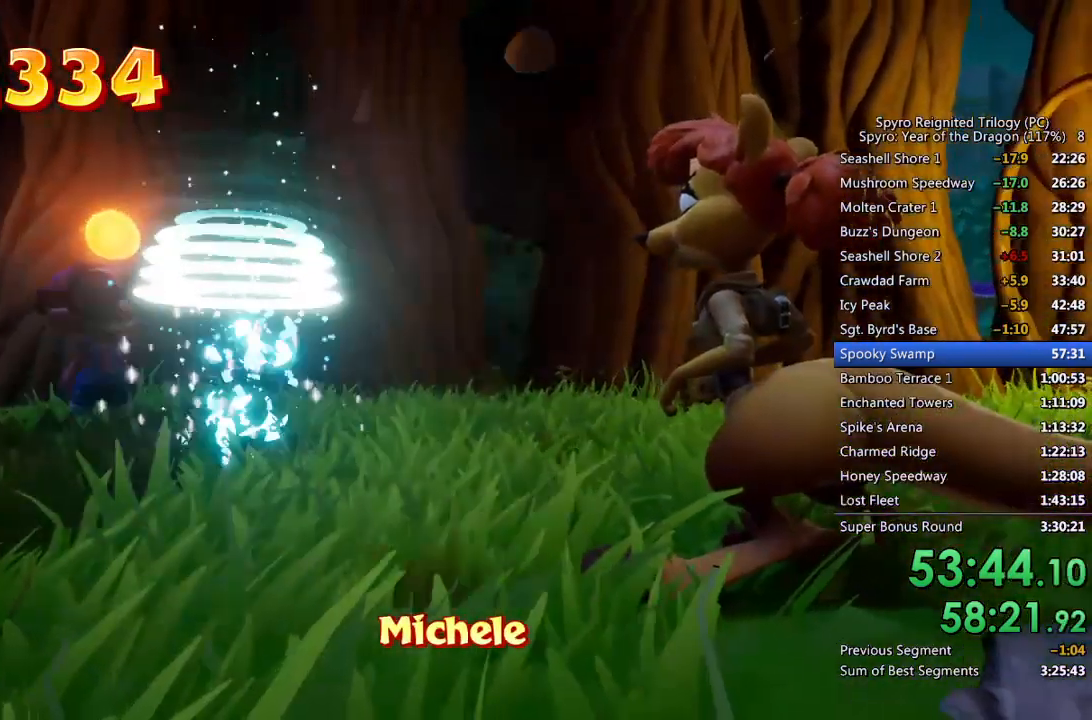
{"buttons": [], "left_stick": "center", "right_stick": "center", "events": [[283, "CROSS", "down"], [350, "CROSS", "up"], [417, "CROSS", "down"], [467, "CROSS", "up"]]}
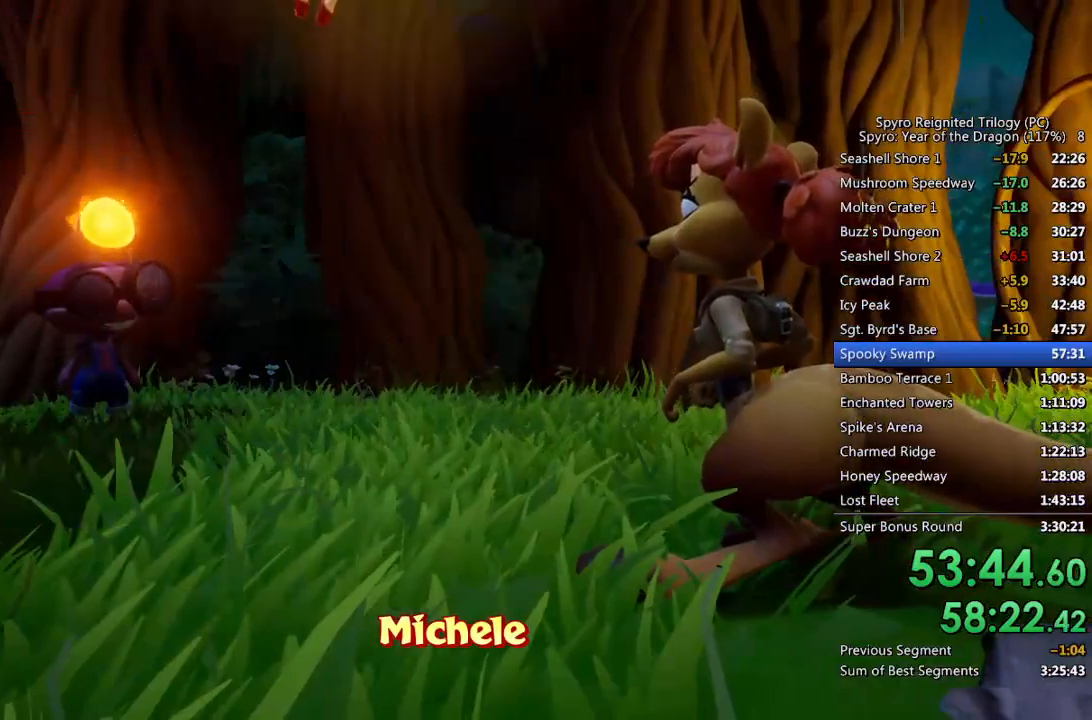
{"buttons": ["CROSS"], "left_stick": "center", "right_stick": "center", "events": [[33, "CROSS", "down"], [100, "CROSS", "up"], [150, "CROSS", "down"], [200, "CROSS", "up"], [267, "CROSS", "down"], [317, "CROSS", "up"], [383, "CROSS", "down"], [433, "CROSS", "up"], [500, "CROSS", "down"]]}
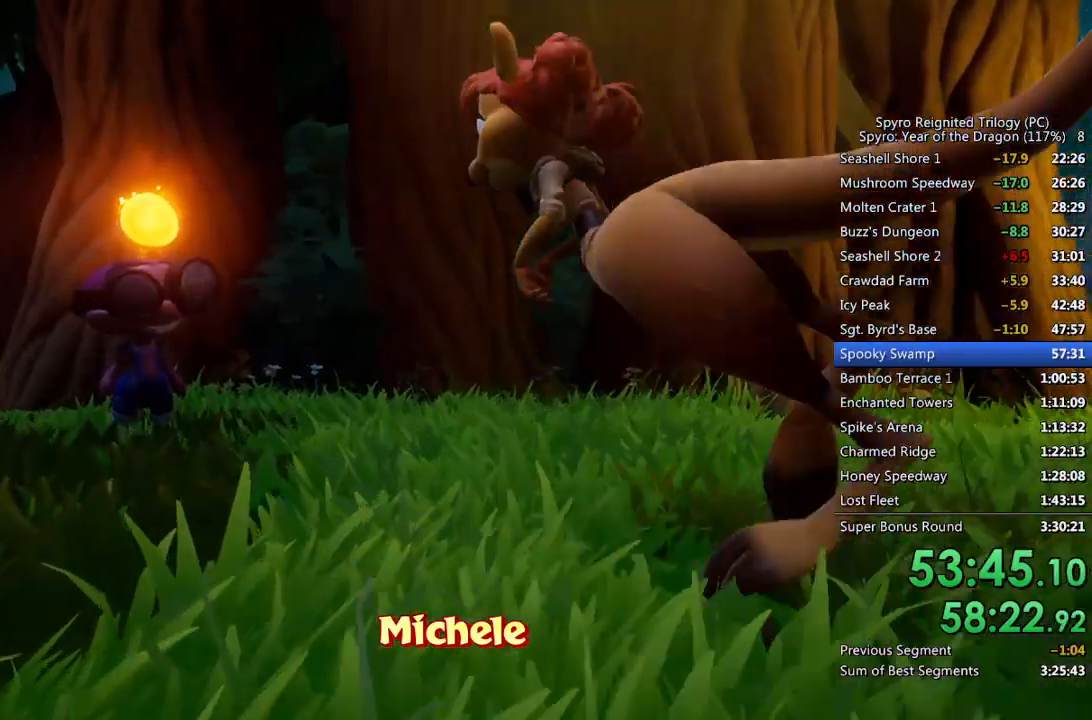
{"buttons": [], "left_stick": "center", "right_stick": "center", "events": [[50, "CROSS", "up"], [117, "CROSS", "down"], [167, "CROSS", "up"], [233, "CROSS", "down"], [267, "CROSS", "up"], [333, "CROSS", "down"], [383, "CROSS", "up"], [433, "CROSS", "down"], [500, "CROSS", "up"]]}
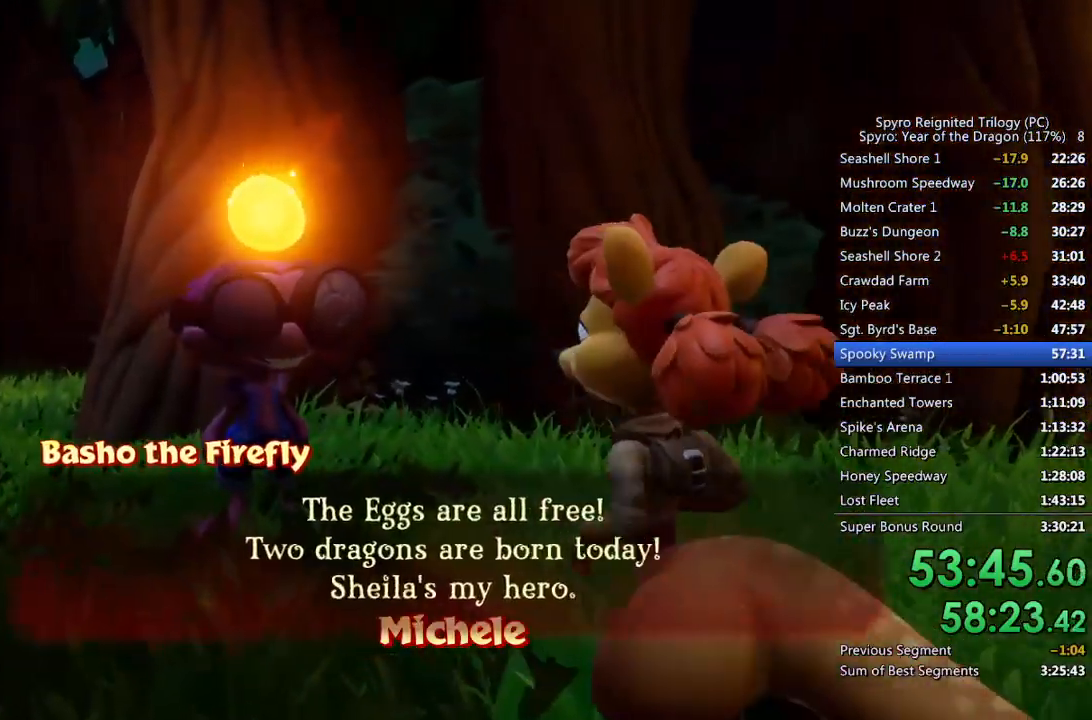
{"buttons": [], "left_stick": "down-right", "right_stick": "right", "events": [[50, "CROSS", "down"], [100, "CROSS", "up"], [167, "CROSS", "down"], [233, "CROSS", "up"], [283, "CROSS", "down"], [317, "left_stick", "down-right"], [333, "CROSS", "up"], [483, "right_stick", "right"]]}